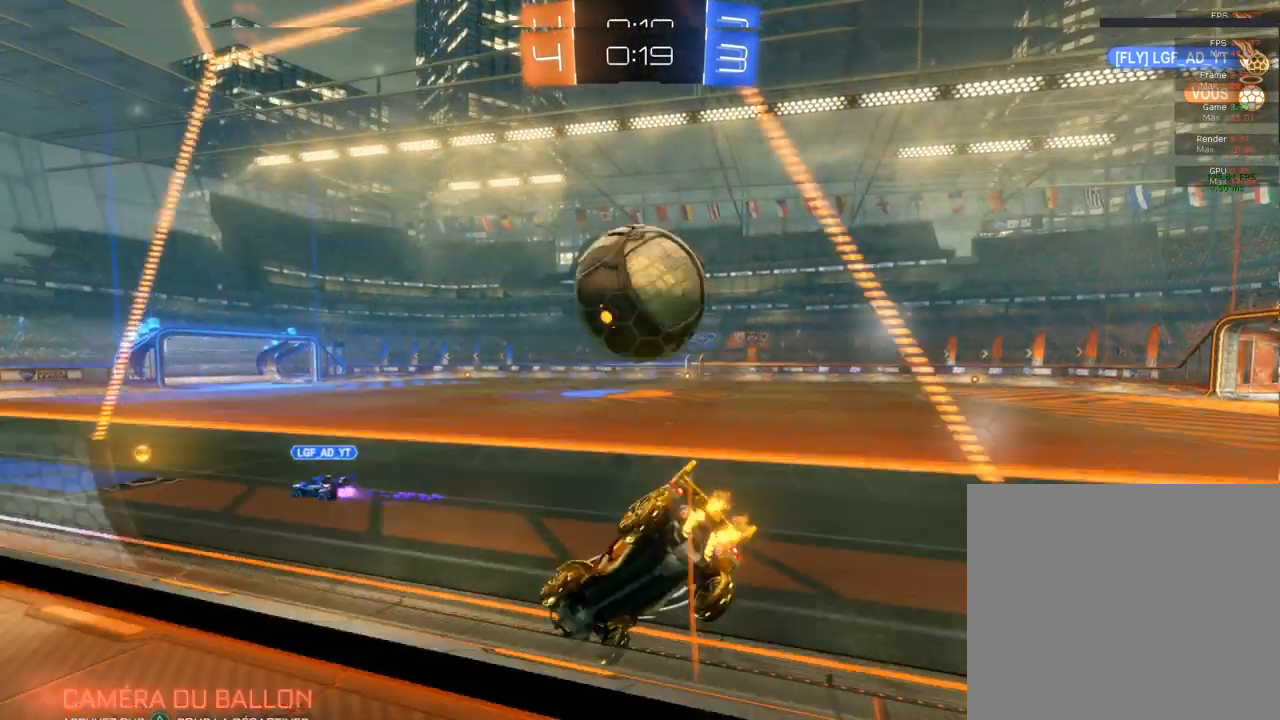
Gameplay with a controller (PlayStation layout); each line is a JSON object with the inputs held at the frame after it. "events" lists button and stick changes between this image and that frame as [ms after this image, input, new state], when the widget could be followed in between.
{"buttons": ["CIRCLE", "R2"], "left_stick": "right", "right_stick": "center", "events": [[67, "left_stick", "left"], [283, "CIRCLE", "down"], [283, "left_stick", "center"], [367, "left_stick", "right"]]}
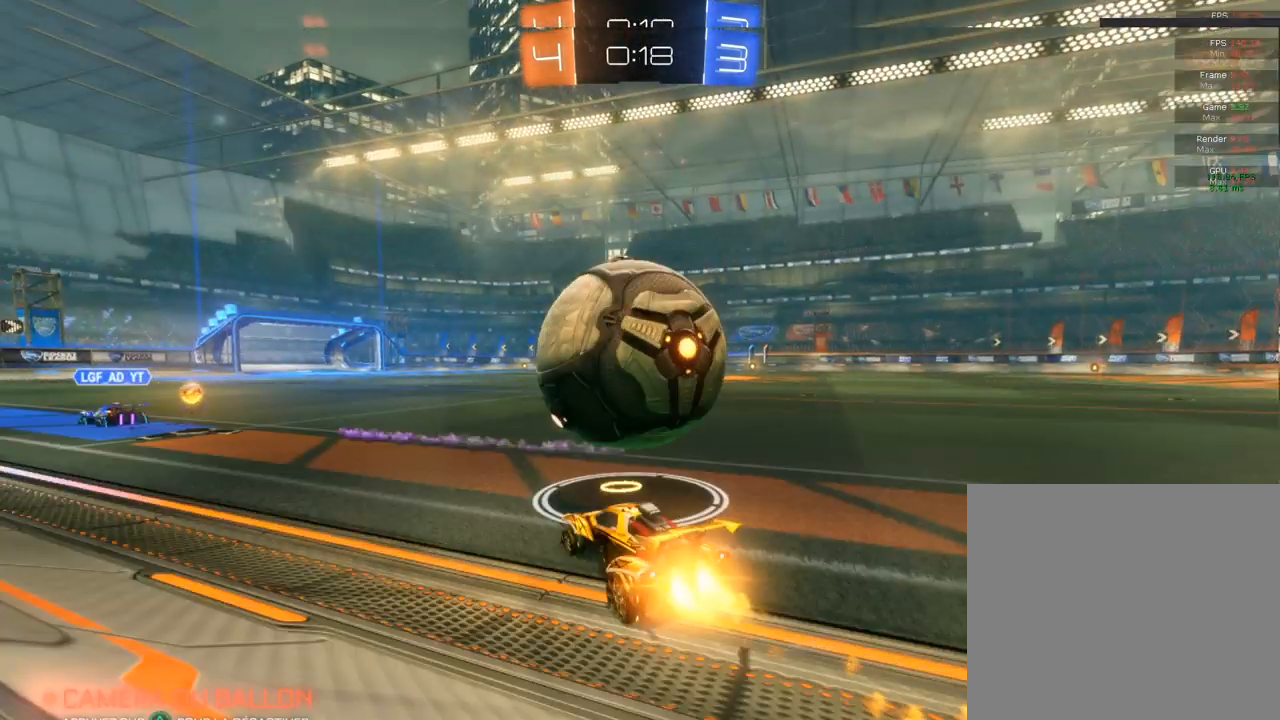
{"buttons": ["R2"], "left_stick": "left", "right_stick": "center", "events": [[33, "TRIANGLE", "down"], [33, "left_stick", "center"], [83, "TRIANGLE", "up"], [83, "left_stick", "left"], [283, "left_stick", "center"], [333, "CIRCLE", "up"], [483, "left_stick", "left"]]}
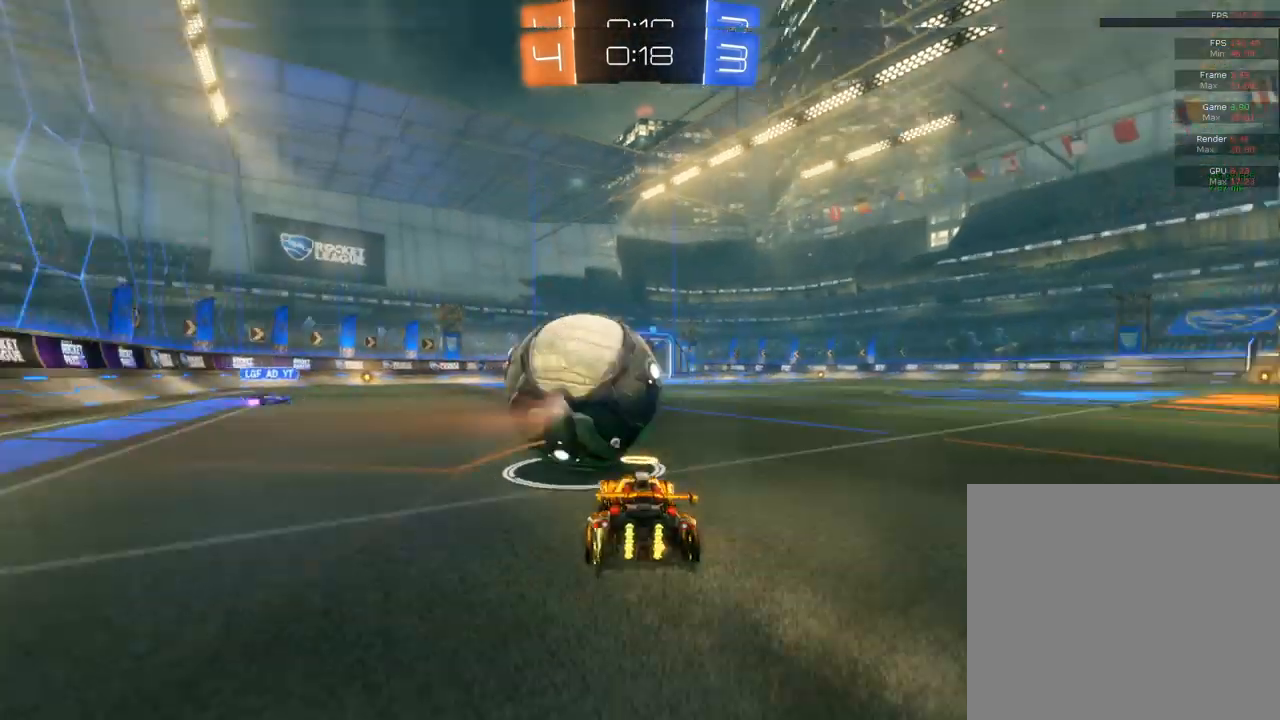
{"buttons": ["R2"], "left_stick": "left", "right_stick": "center", "events": [[17, "left_stick", "center"], [67, "left_stick", "right"], [483, "left_stick", "left"]]}
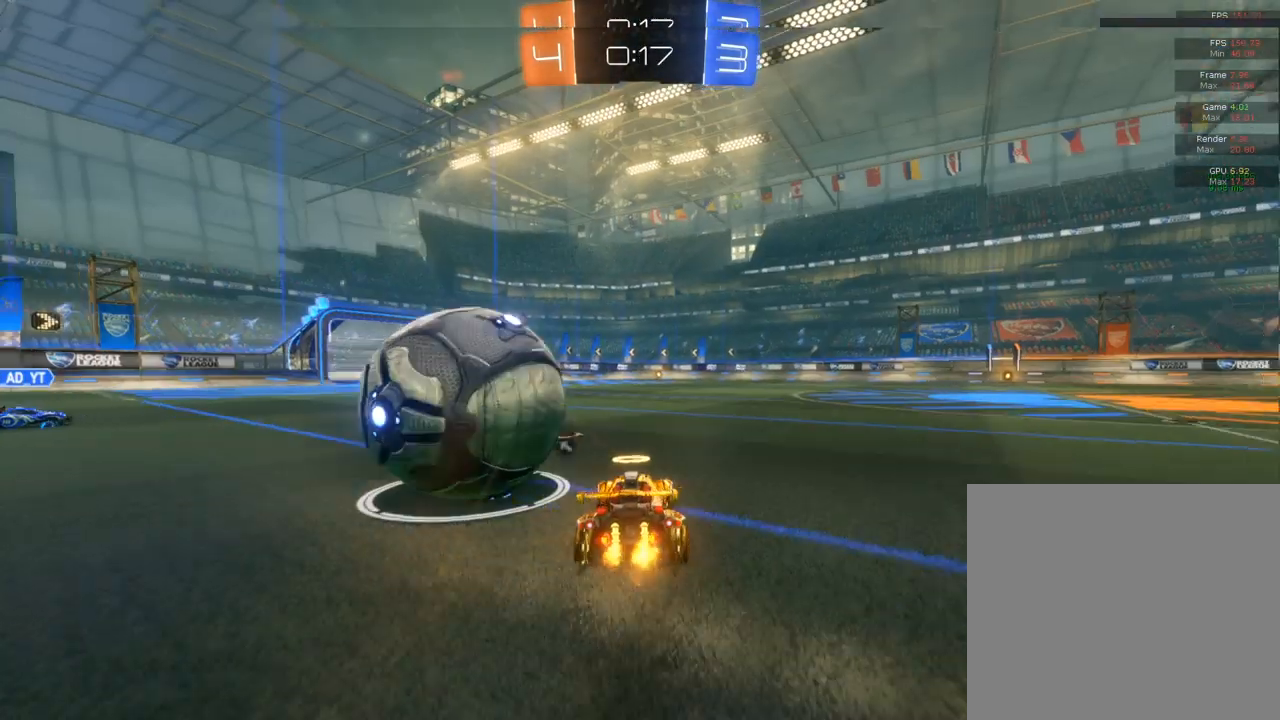
{"buttons": ["L1", "R2"], "left_stick": "left", "right_stick": "center", "events": [[250, "CROSS", "down"], [450, "CROSS", "up"], [450, "L1", "down"], [450, "TRIANGLE", "down"], [500, "TRIANGLE", "up"]]}
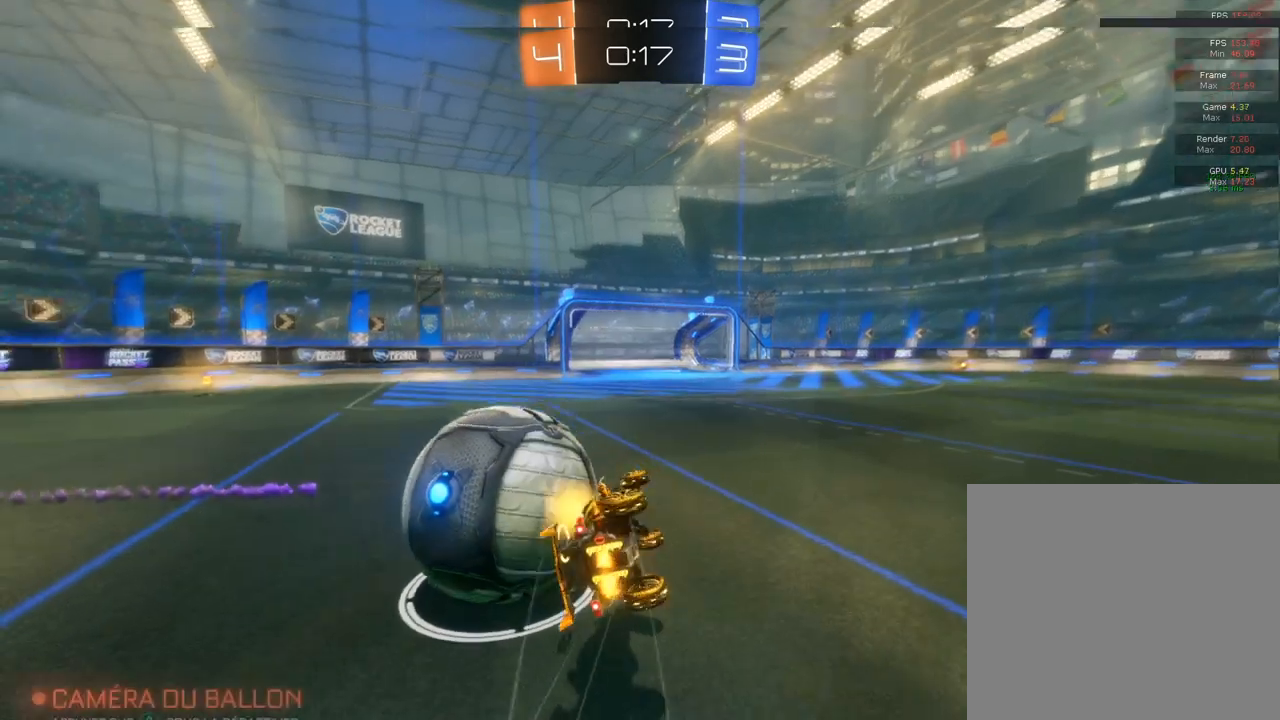
{"buttons": ["R2"], "left_stick": "up-left", "right_stick": "center", "events": [[167, "left_stick", "up-left"], [433, "L1", "up"]]}
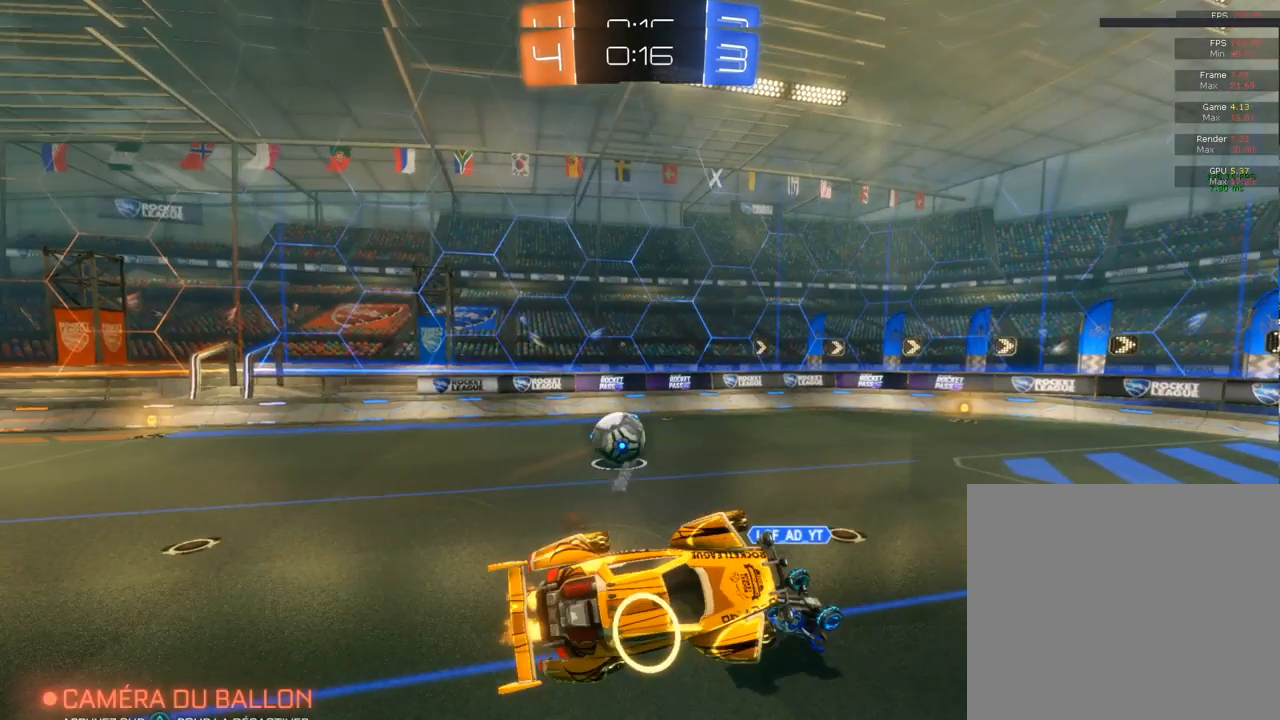
{"buttons": ["R2"], "left_stick": "down-left", "right_stick": "center", "events": [[217, "left_stick", "up-right"], [467, "left_stick", "down-left"]]}
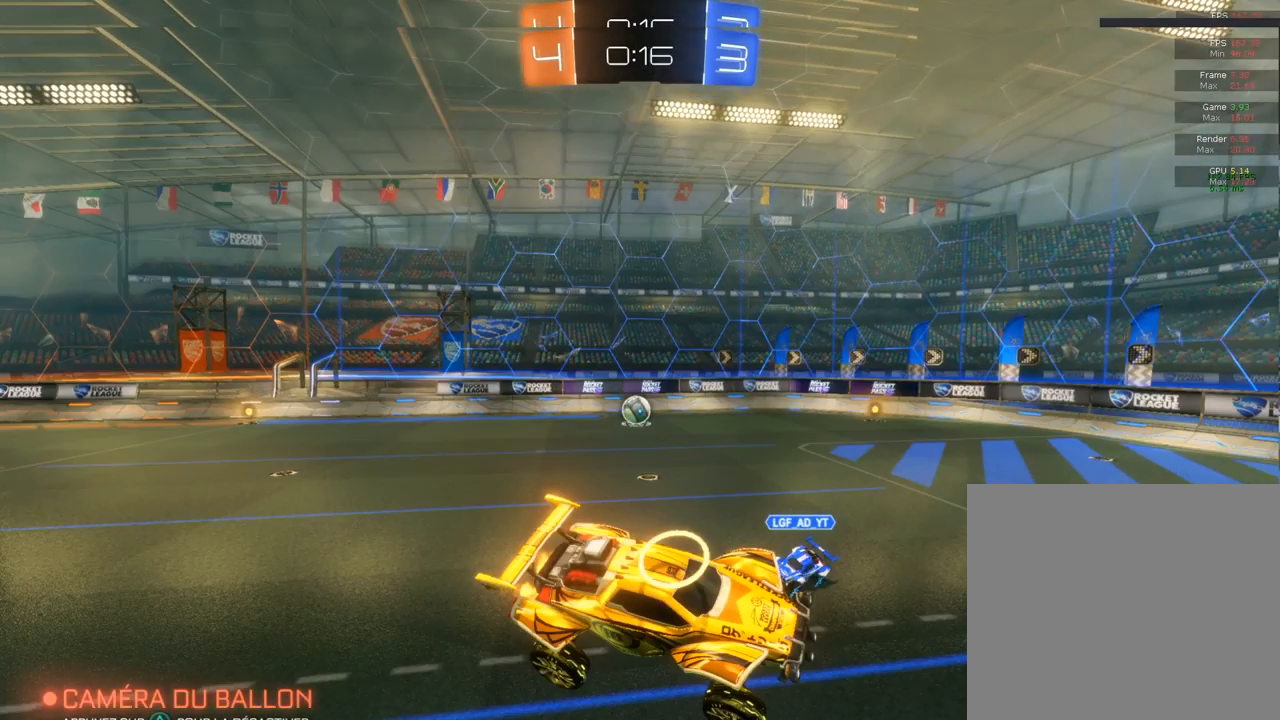
{"buttons": ["R2"], "left_stick": "left", "right_stick": "center", "events": [[183, "left_stick", "right"], [350, "left_stick", "center"], [417, "left_stick", "left"]]}
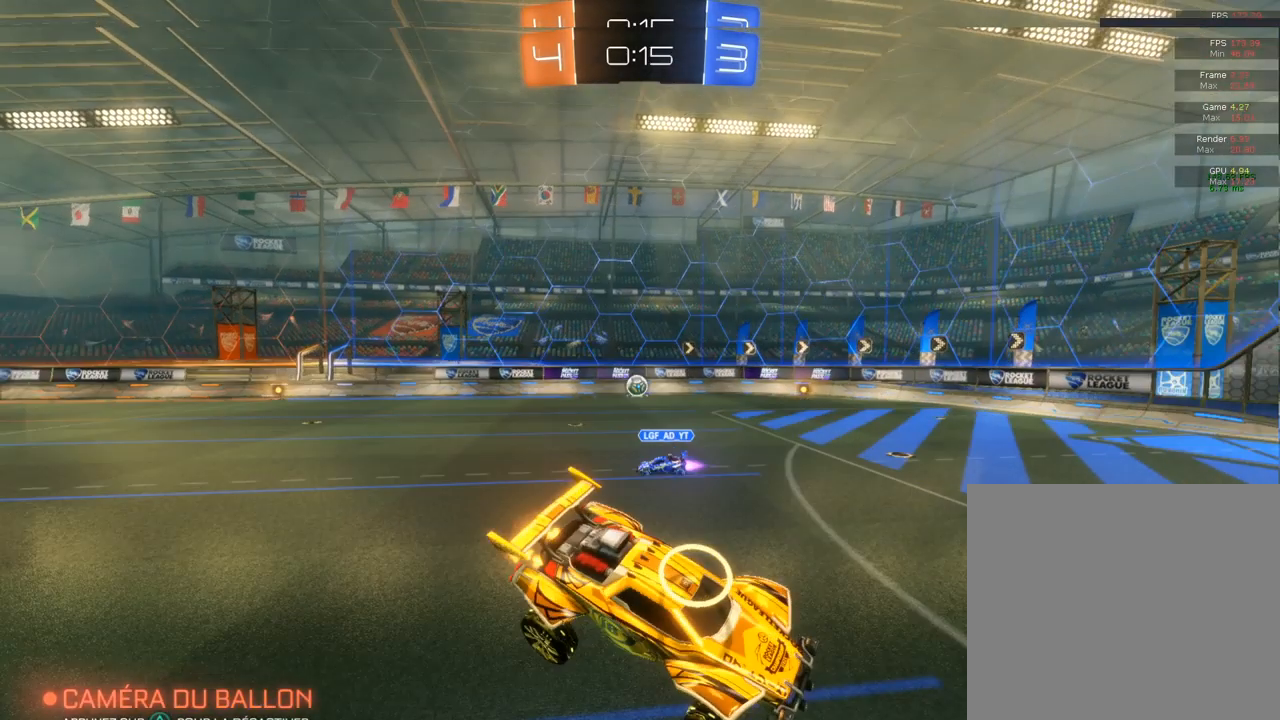
{"buttons": ["R2"], "left_stick": "left", "right_stick": "center", "events": []}
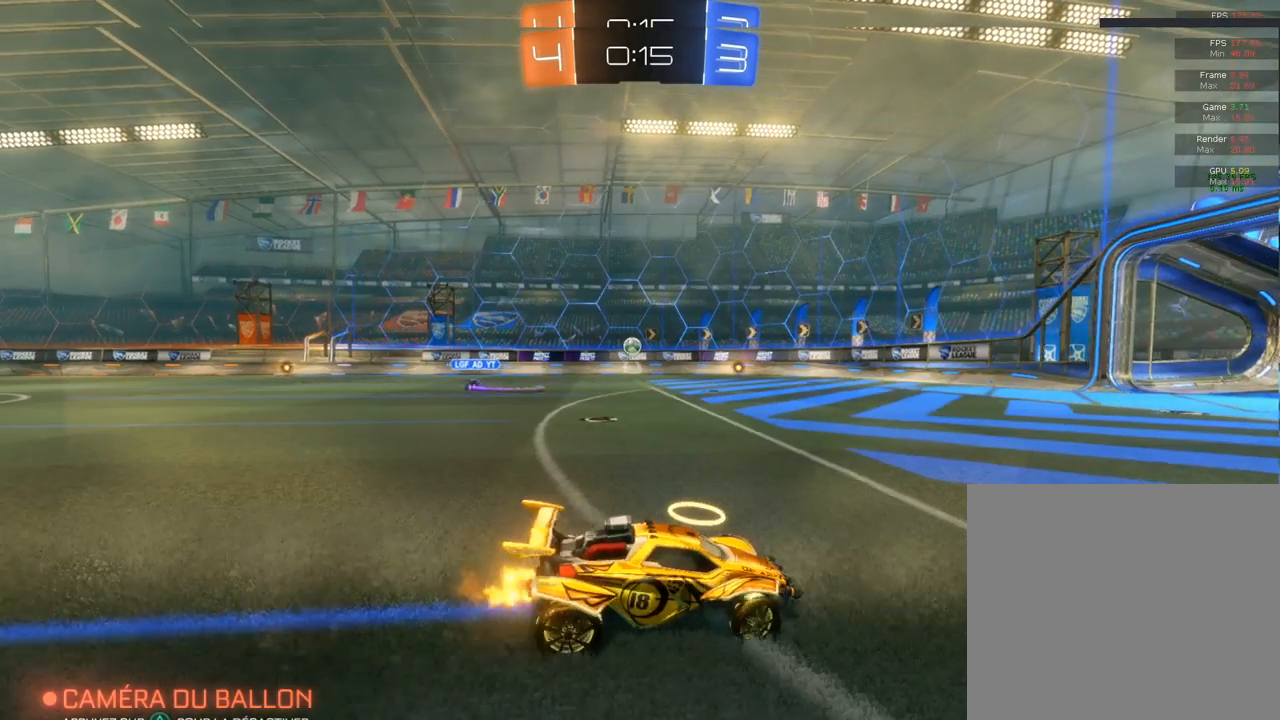
{"buttons": ["CIRCLE", "R2"], "left_stick": "left", "right_stick": "center", "events": [[167, "SQUARE", "down"], [233, "SQUARE", "up"], [367, "CIRCLE", "down"]]}
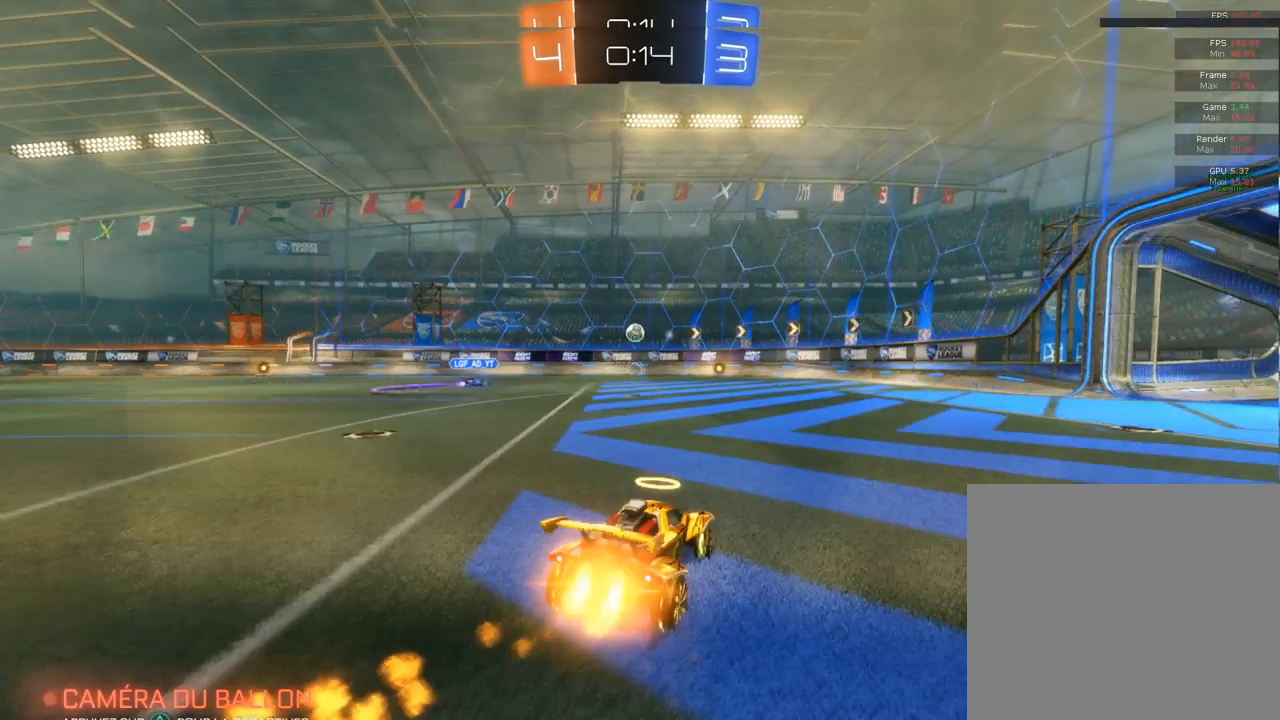
{"buttons": ["CROSS", "CIRCLE", "R2"], "left_stick": "up-left", "right_stick": "center", "events": [[33, "left_stick", "center"], [83, "CROSS", "down"], [100, "left_stick", "up"], [233, "CROSS", "up"], [233, "left_stick", "up-left"], [283, "CROSS", "down"]]}
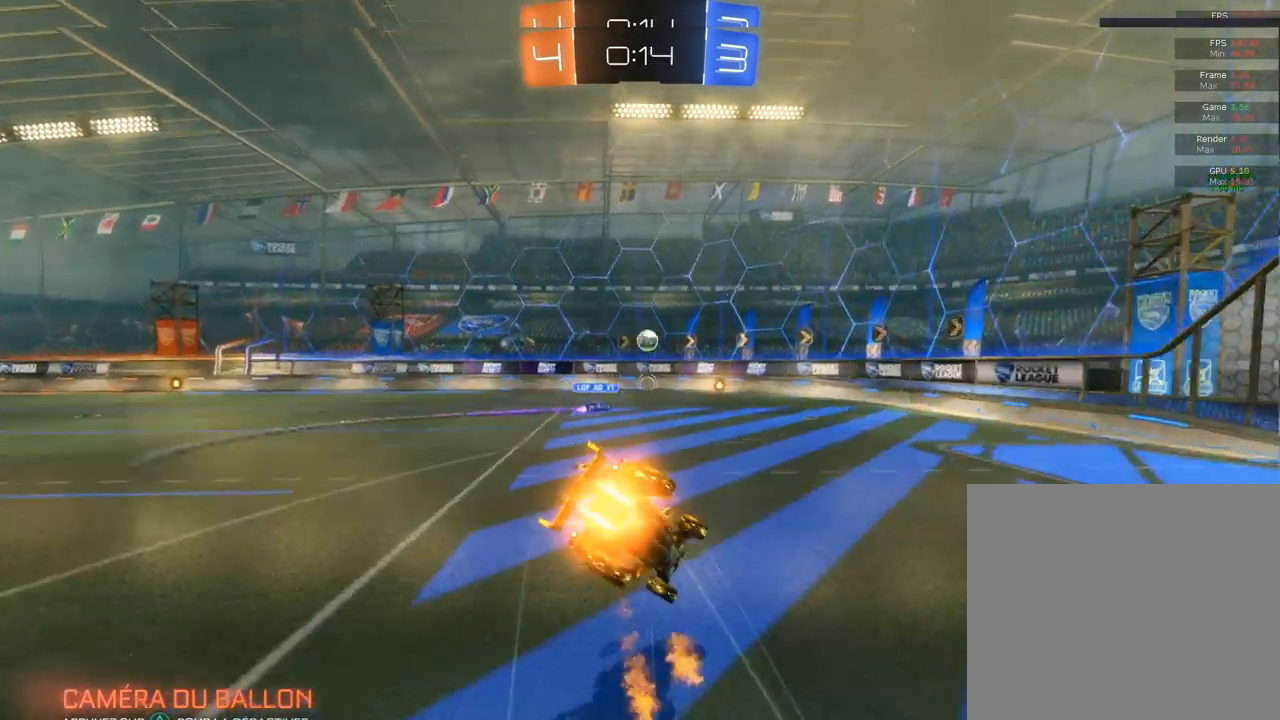
{"buttons": ["R2"], "left_stick": "center", "right_stick": "center", "events": [[217, "CIRCLE", "up"], [217, "CROSS", "up"], [383, "left_stick", "center"]]}
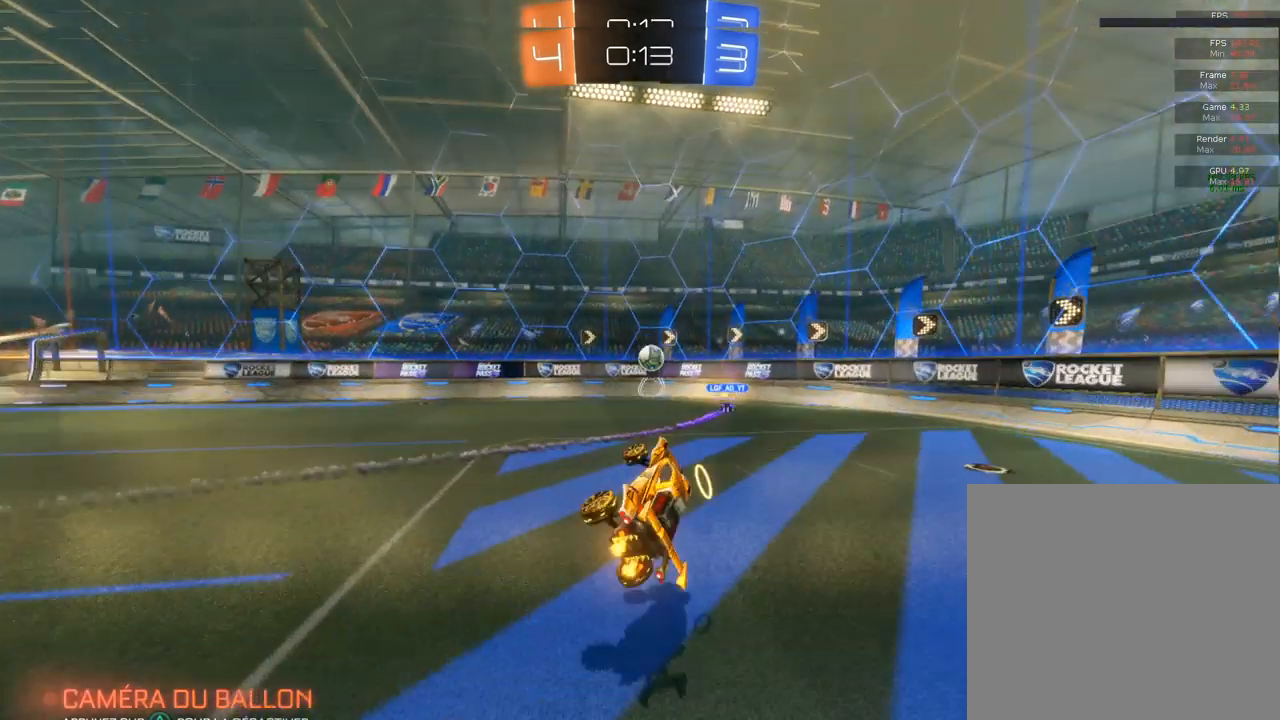
{"buttons": ["R2"], "left_stick": "left", "right_stick": "center", "events": [[200, "left_stick", "left"]]}
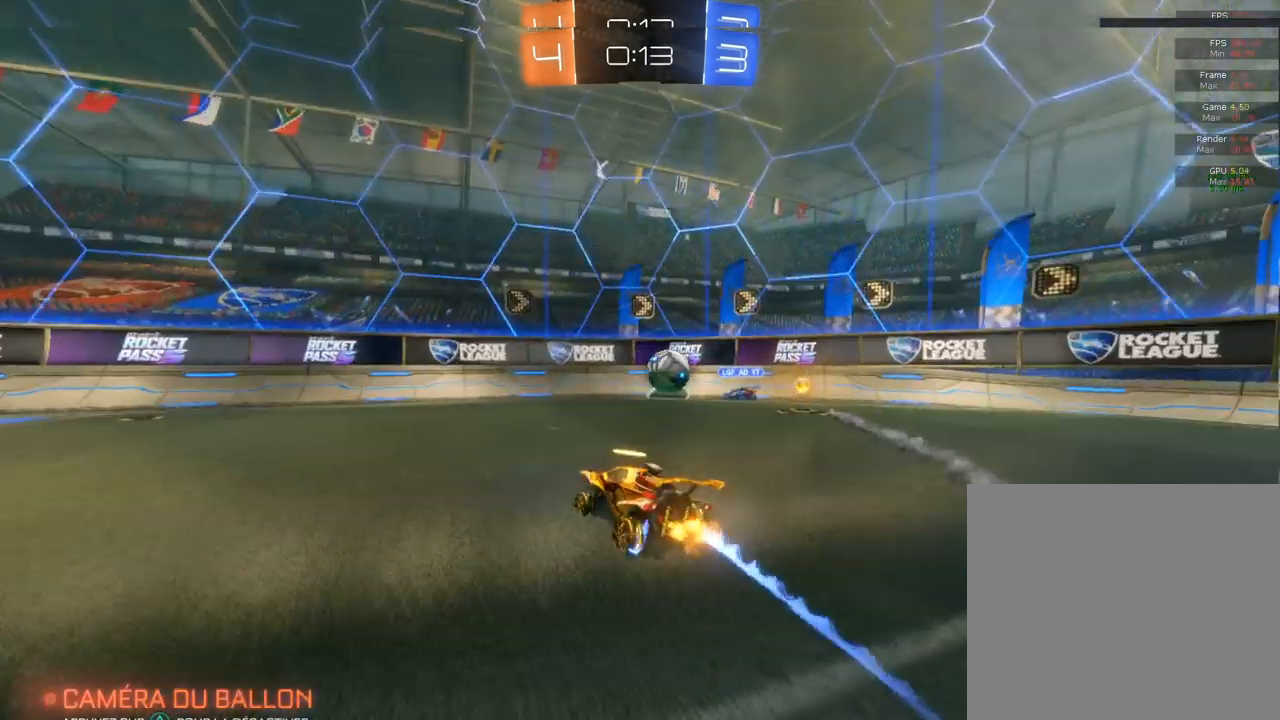
{"buttons": ["R2"], "left_stick": "left", "right_stick": "center", "events": [[200, "left_stick", "center"], [383, "left_stick", "left"]]}
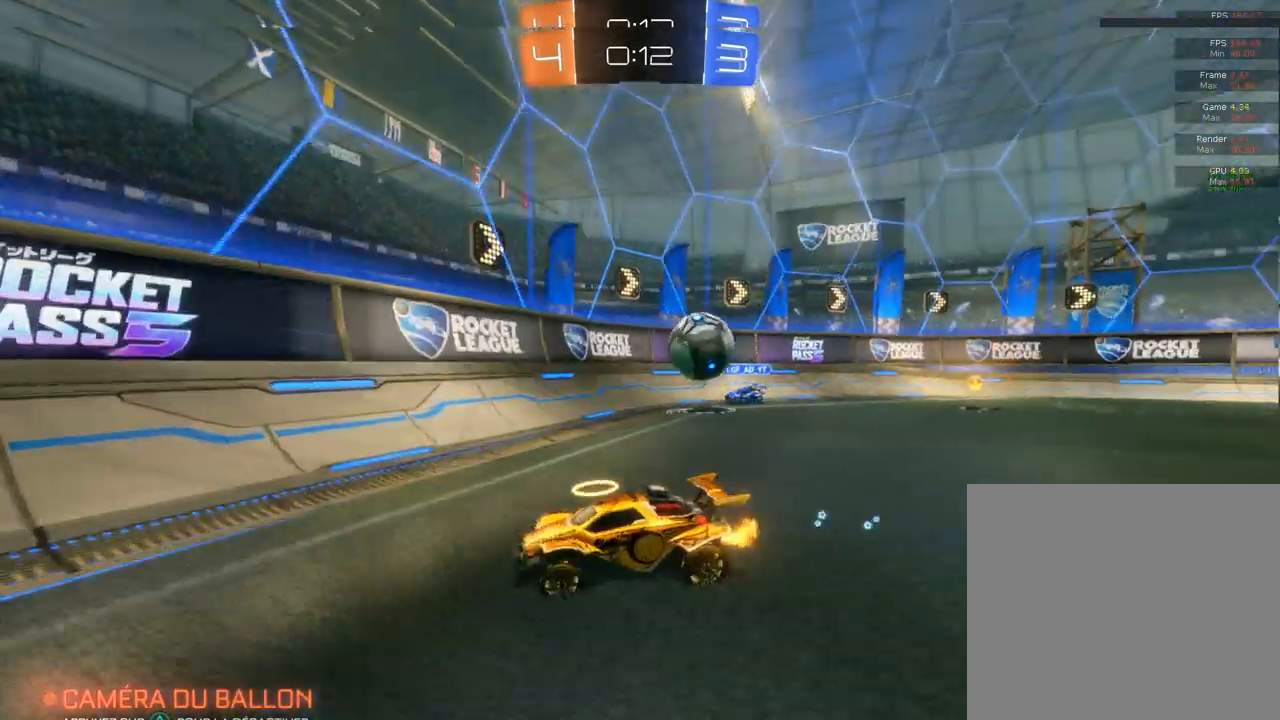
{"buttons": ["CIRCLE", "R2"], "left_stick": "right", "right_stick": "center", "events": [[300, "CIRCLE", "down"], [467, "left_stick", "right"]]}
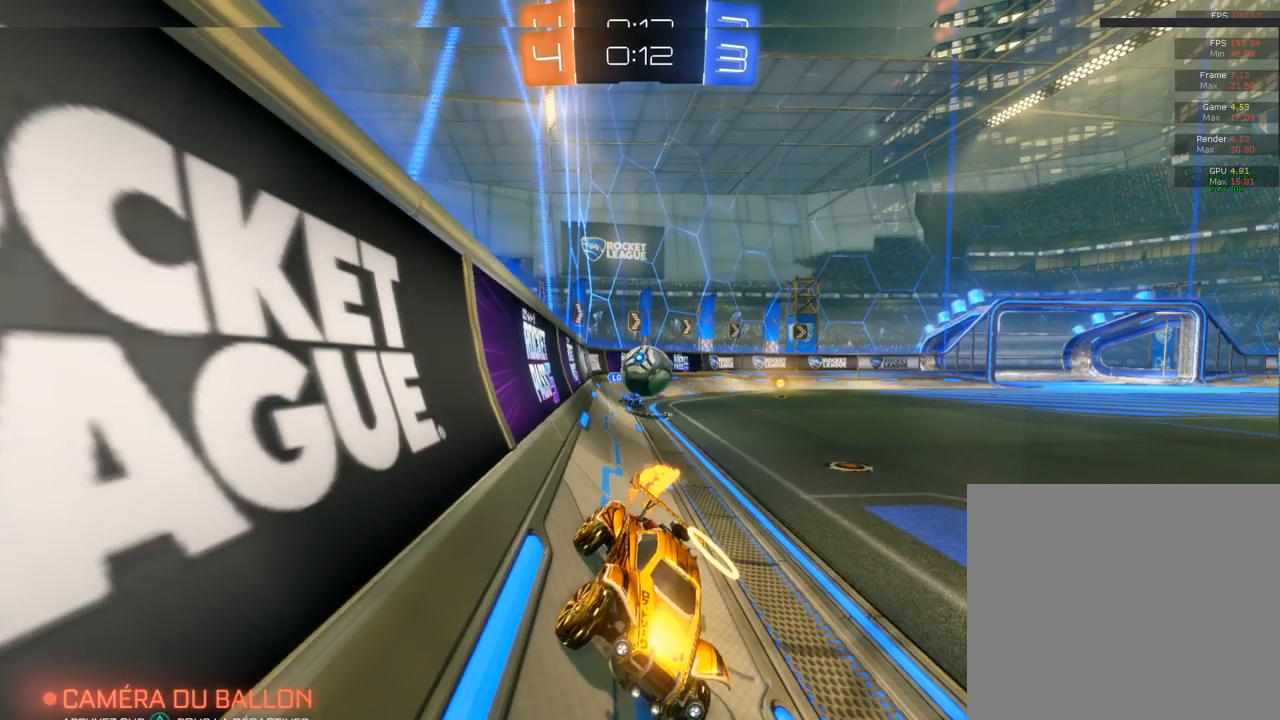
{"buttons": ["R2"], "left_stick": "left", "right_stick": "center", "events": [[200, "CIRCLE", "up"], [283, "left_stick", "center"], [450, "left_stick", "left"]]}
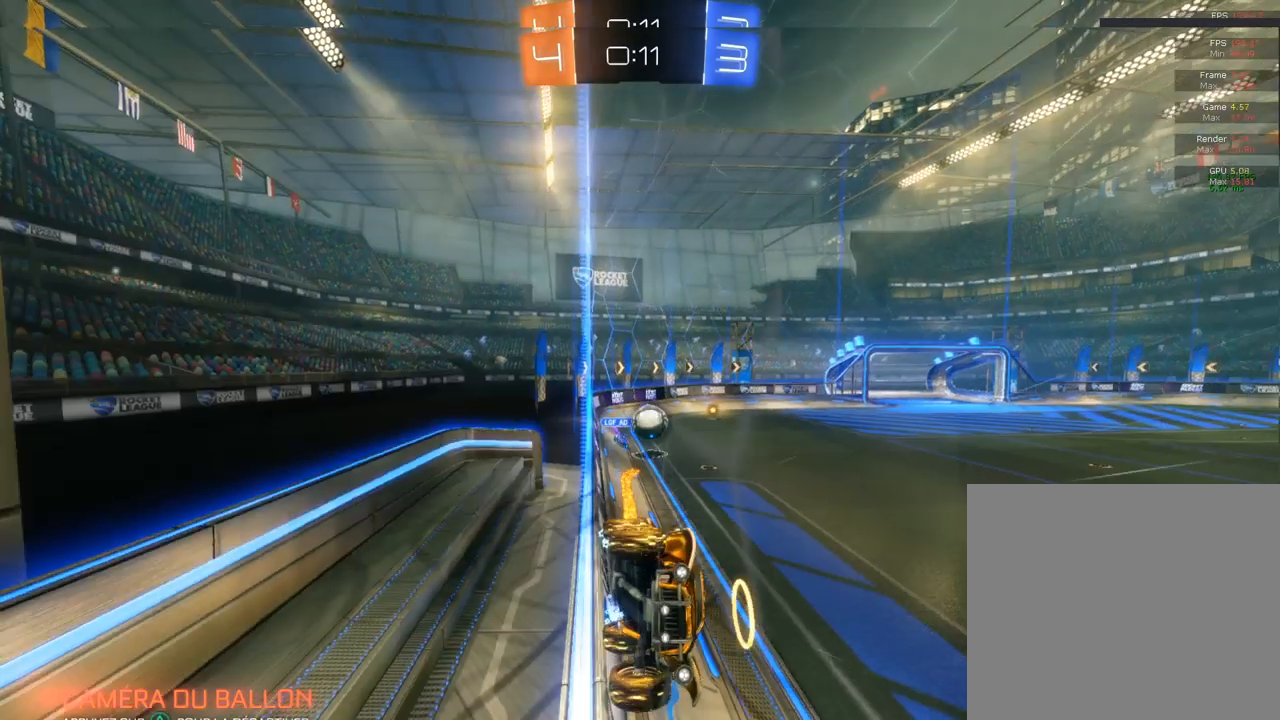
{"buttons": ["R2"], "left_stick": "right", "right_stick": "center", "events": [[267, "SQUARE", "down"], [350, "SQUARE", "up"], [350, "left_stick", "right"]]}
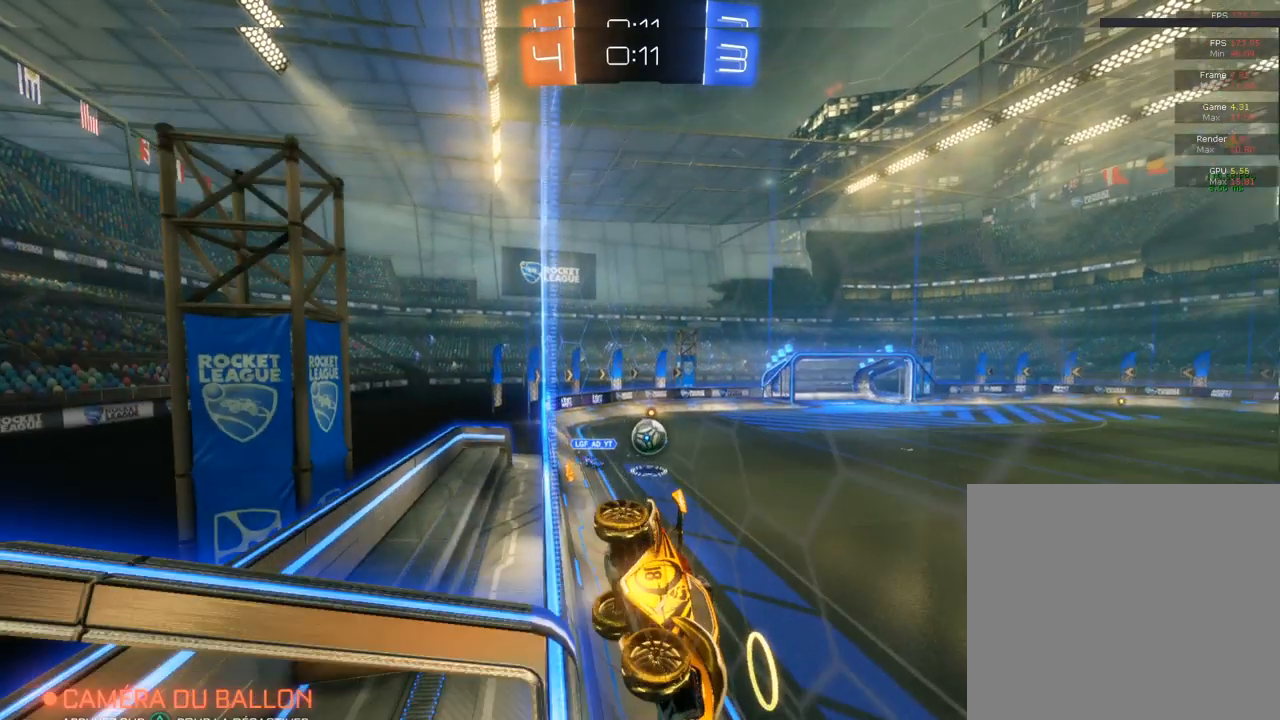
{"buttons": ["R2"], "left_stick": "center", "right_stick": "center", "events": [[33, "CIRCLE", "down"], [33, "left_stick", "left"], [200, "left_stick", "center"], [450, "CIRCLE", "up"]]}
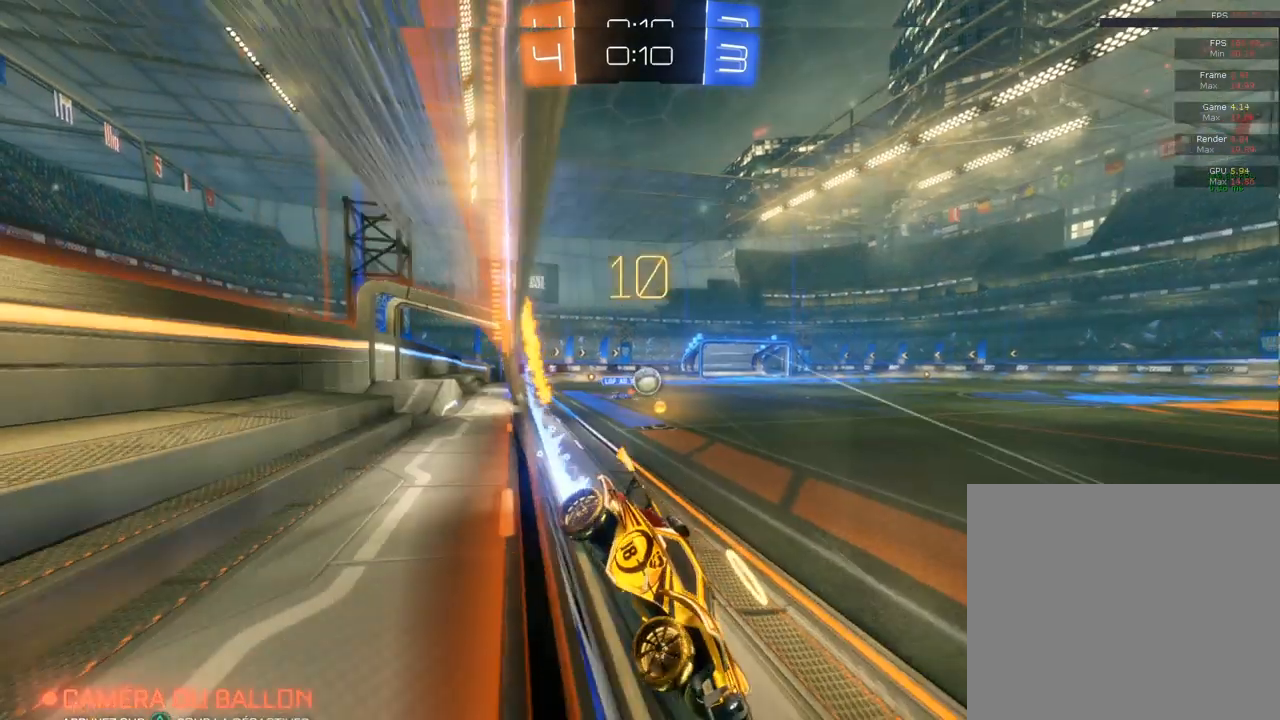
{"buttons": ["CIRCLE", "R2"], "left_stick": "left", "right_stick": "center", "events": [[33, "left_stick", "left"], [417, "CIRCLE", "down"]]}
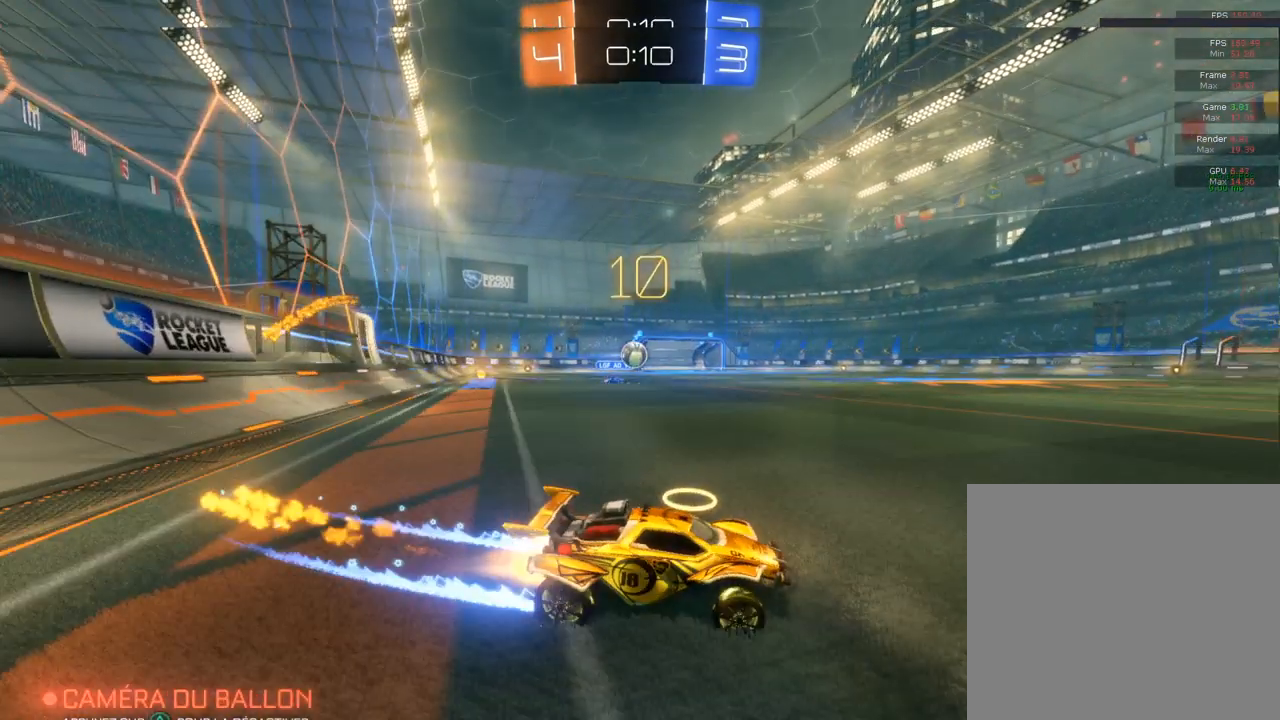
{"buttons": ["L2"], "left_stick": "right", "right_stick": "center", "events": [[150, "CIRCLE", "up"], [217, "left_stick", "center"], [383, "L2", "down"], [383, "R2", "up"], [383, "left_stick", "right"]]}
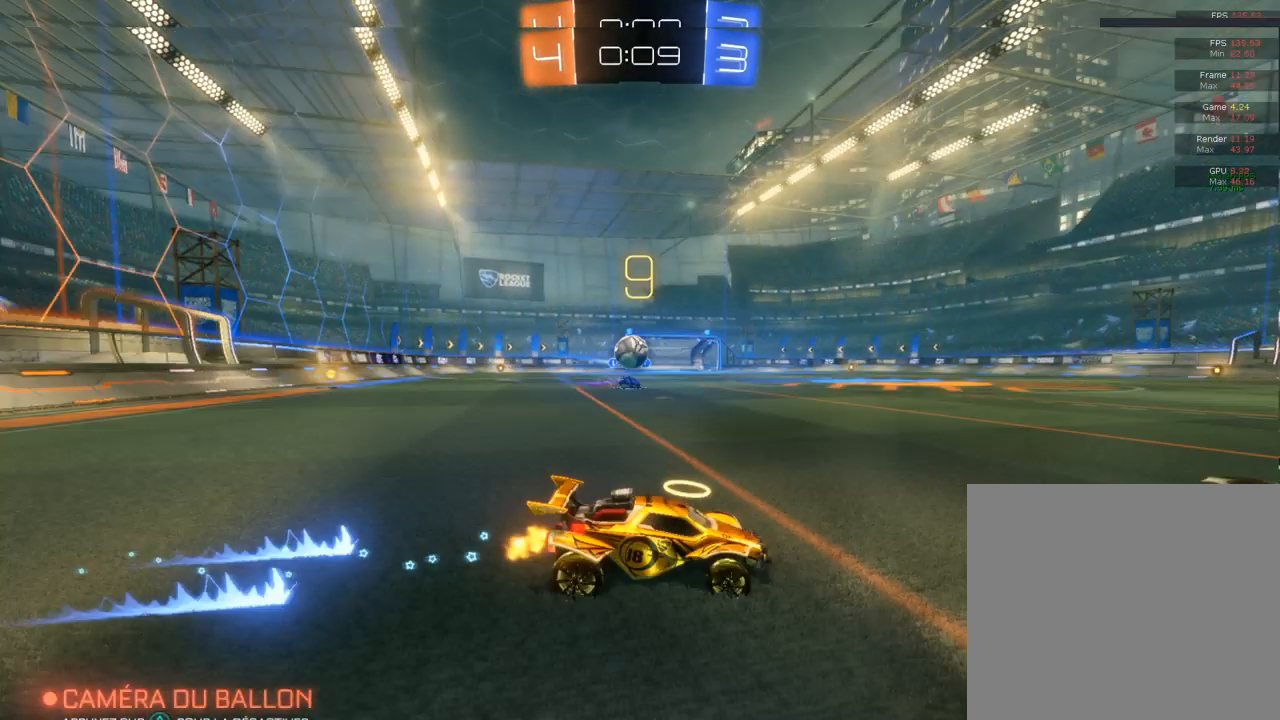
{"buttons": ["CIRCLE", "R2"], "left_stick": "center", "right_stick": "center", "events": [[100, "L2", "up"], [100, "R2", "down"], [117, "left_stick", "left"], [317, "CIRCLE", "down"], [317, "left_stick", "right"], [500, "left_stick", "center"]]}
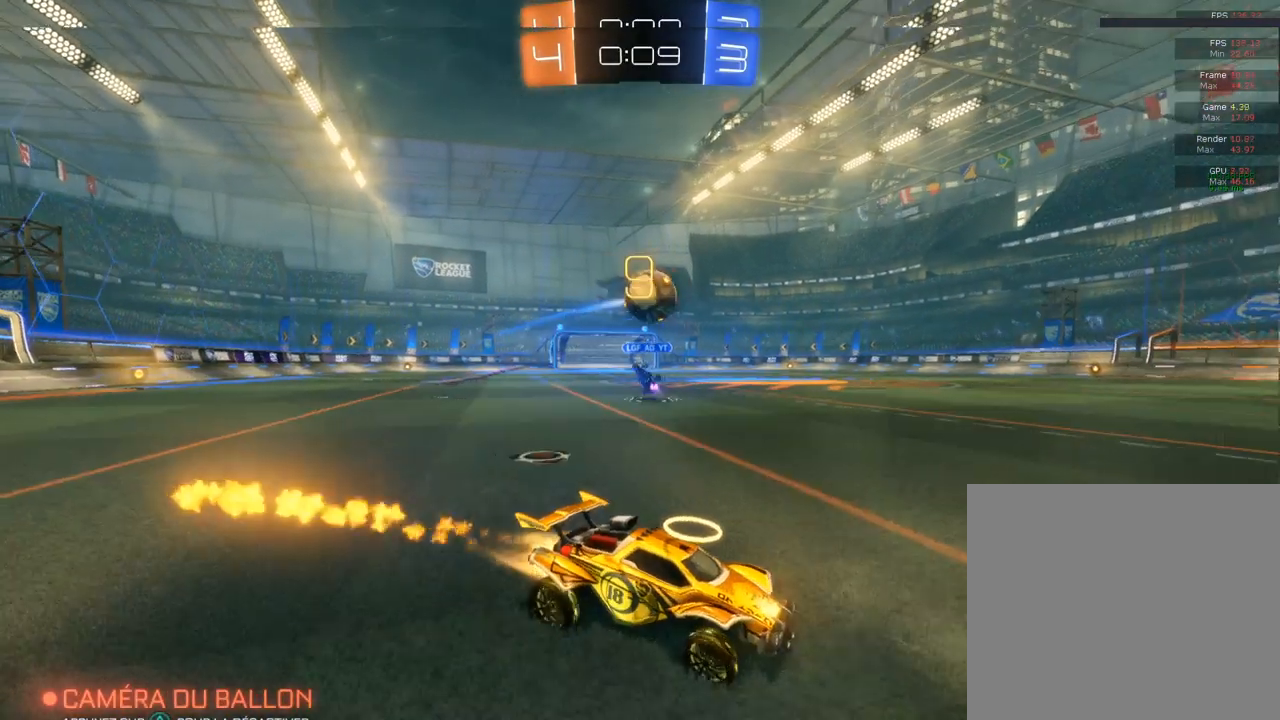
{"buttons": ["CROSS", "CIRCLE", "R2"], "left_stick": "down-left", "right_stick": "center", "events": [[17, "left_stick", "left"], [200, "CIRCLE", "up"], [433, "CIRCLE", "down"], [433, "CROSS", "down"], [433, "left_stick", "down-left"]]}
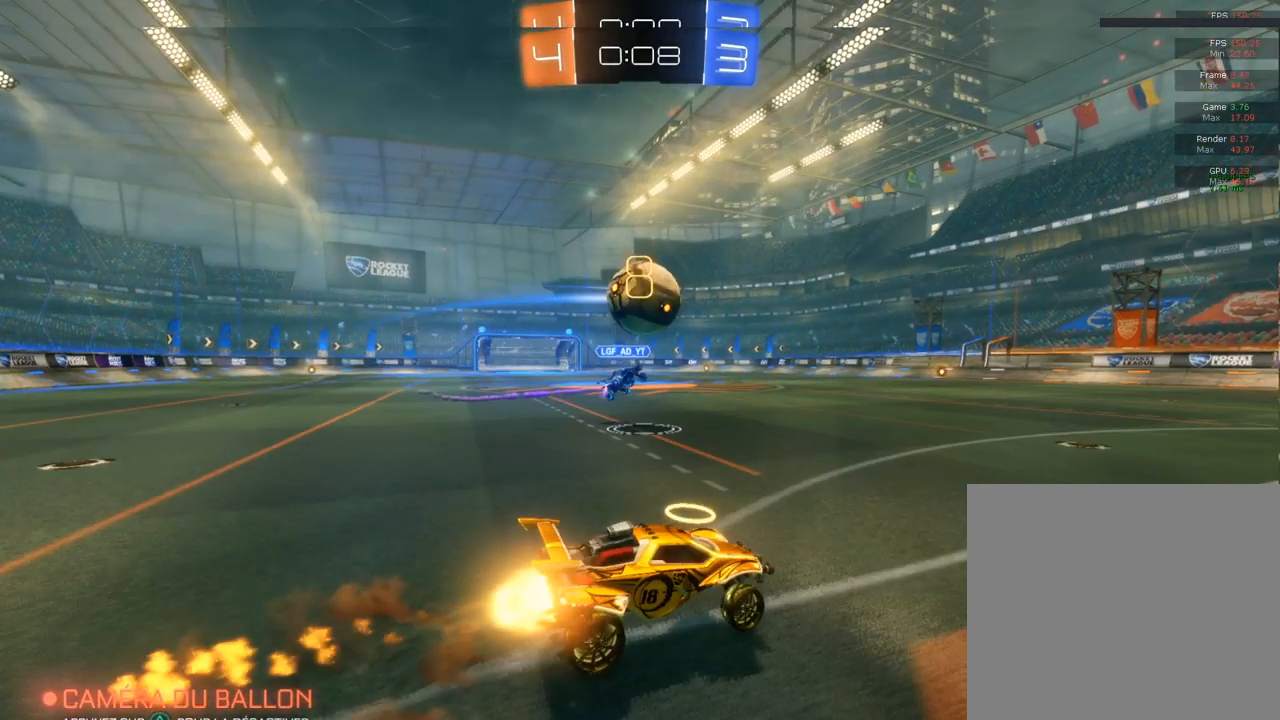
{"buttons": ["CROSS", "CIRCLE", "R2"], "left_stick": "center", "right_stick": "center", "events": [[200, "left_stick", "up-left"], [217, "CROSS", "up"], [383, "CROSS", "down"], [383, "left_stick", "center"]]}
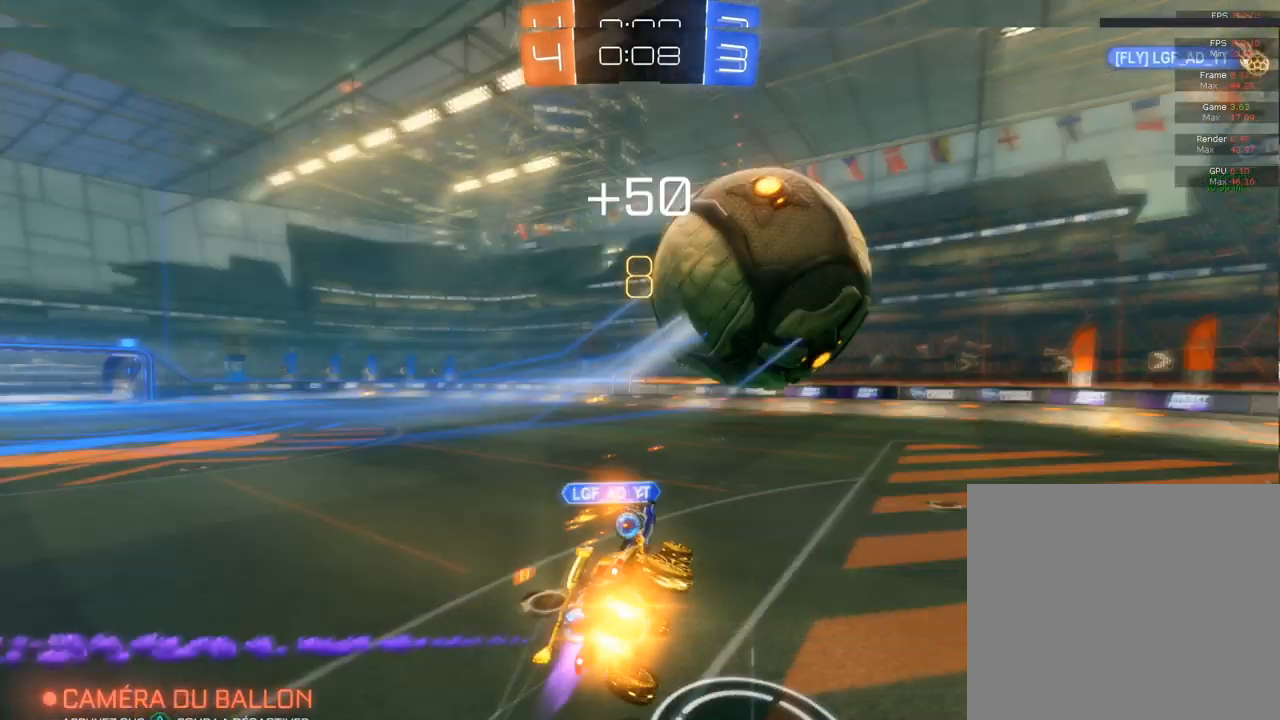
{"buttons": ["L1", "R2"], "left_stick": "right", "right_stick": "center", "events": [[100, "CIRCLE", "up"], [100, "CROSS", "up"], [350, "L1", "down"], [350, "left_stick", "right"]]}
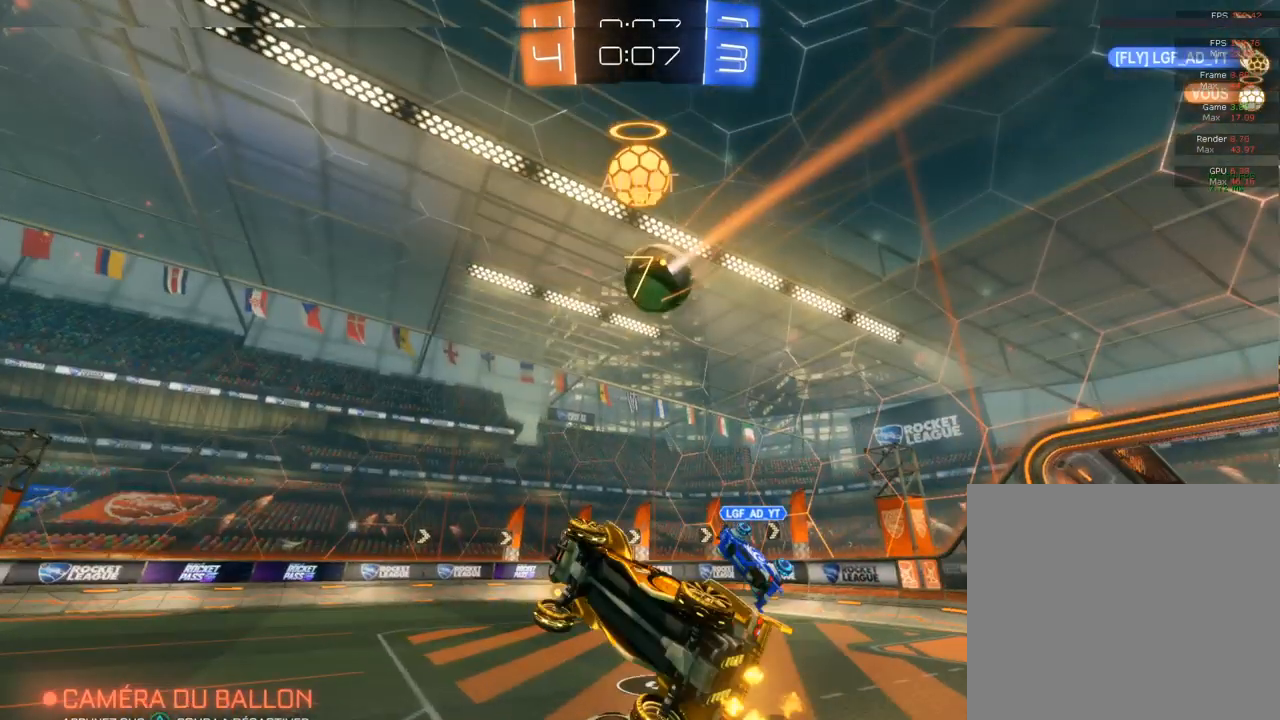
{"buttons": ["L2"], "left_stick": "right", "right_stick": "center", "events": [[83, "L1", "up"], [117, "left_stick", "down-right"], [333, "left_stick", "right"], [367, "L2", "down"], [400, "R2", "up"]]}
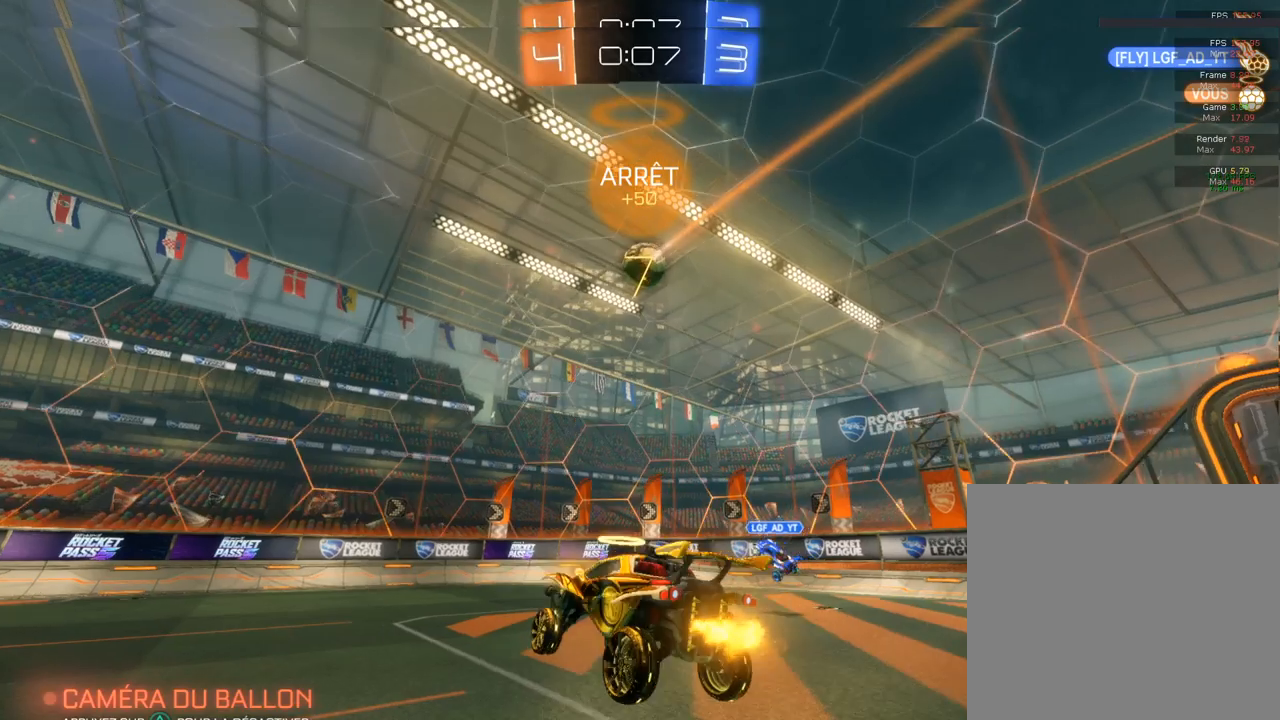
{"buttons": ["SQUARE", "R2"], "left_stick": "left", "right_stick": "center", "events": [[250, "R2", "down"], [283, "L2", "up"], [467, "SQUARE", "down"], [467, "left_stick", "left"]]}
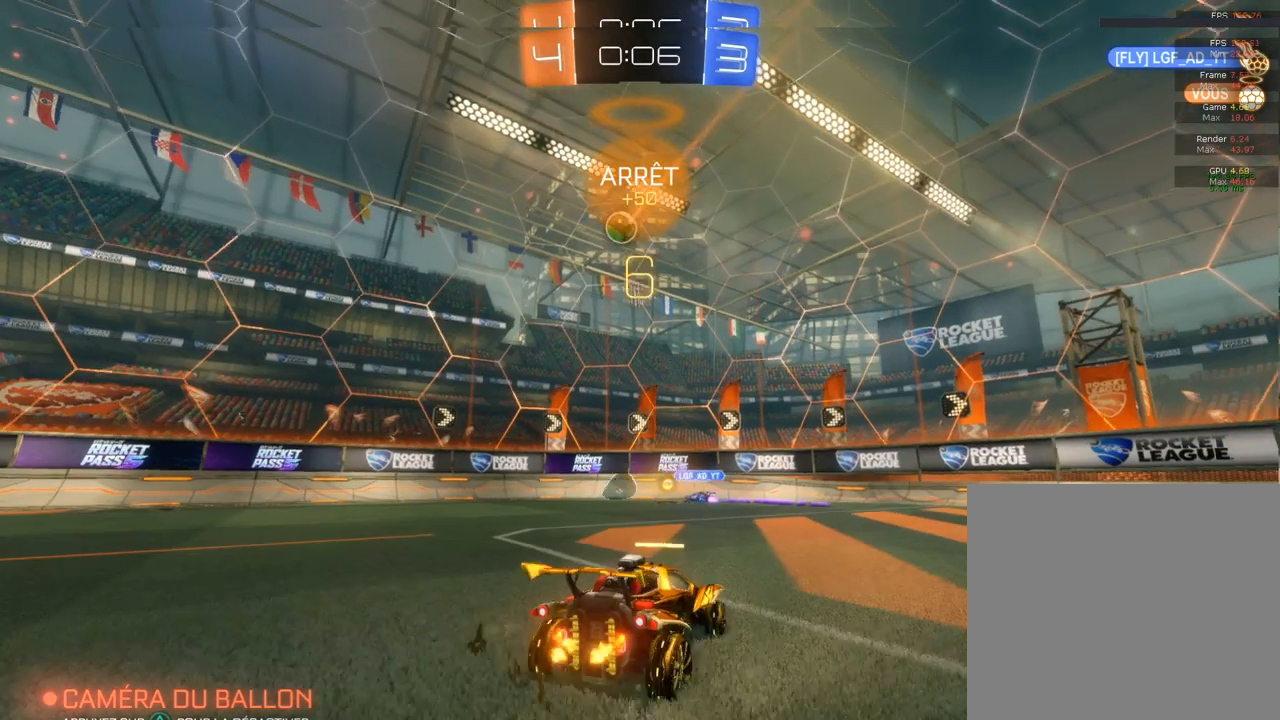
{"buttons": ["CIRCLE", "R2"], "left_stick": "left", "right_stick": "center", "events": [[167, "SQUARE", "up"], [417, "CIRCLE", "down"]]}
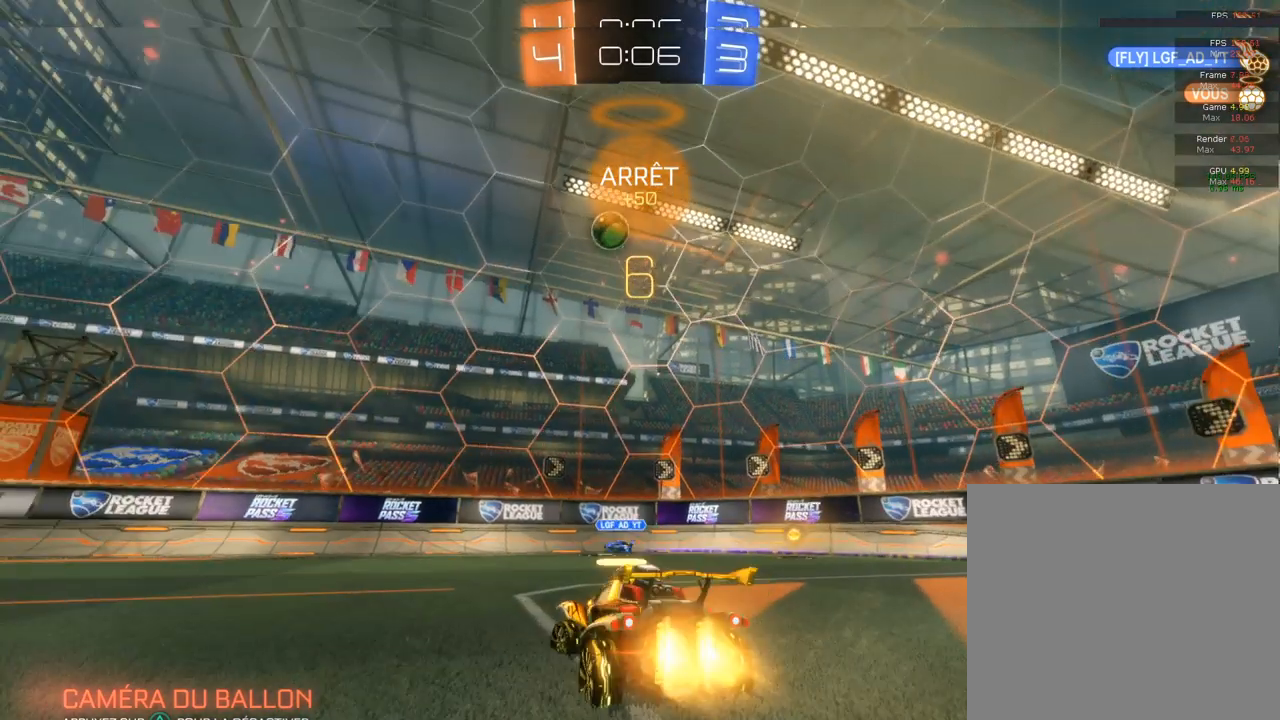
{"buttons": ["R2"], "left_stick": "center", "right_stick": "center", "events": [[150, "left_stick", "center"], [333, "left_stick", "left"], [367, "CIRCLE", "up"], [500, "left_stick", "center"]]}
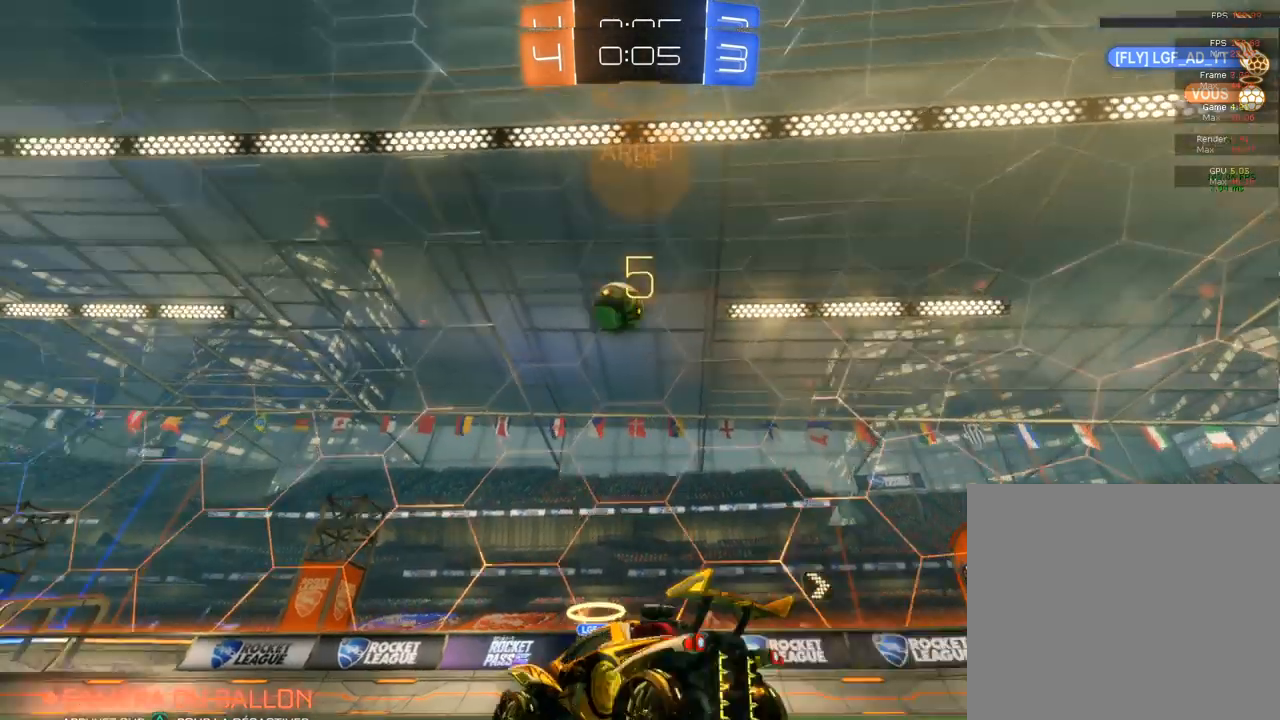
{"buttons": ["CROSS", "CIRCLE", "L1", "R2"], "left_stick": "center", "right_stick": "center", "events": [[17, "left_stick", "left"], [67, "CIRCLE", "down"], [233, "CROSS", "down"], [233, "L1", "down"], [233, "left_stick", "down"], [250, "L3", "down"], [467, "L3", "up"], [500, "left_stick", "center"]]}
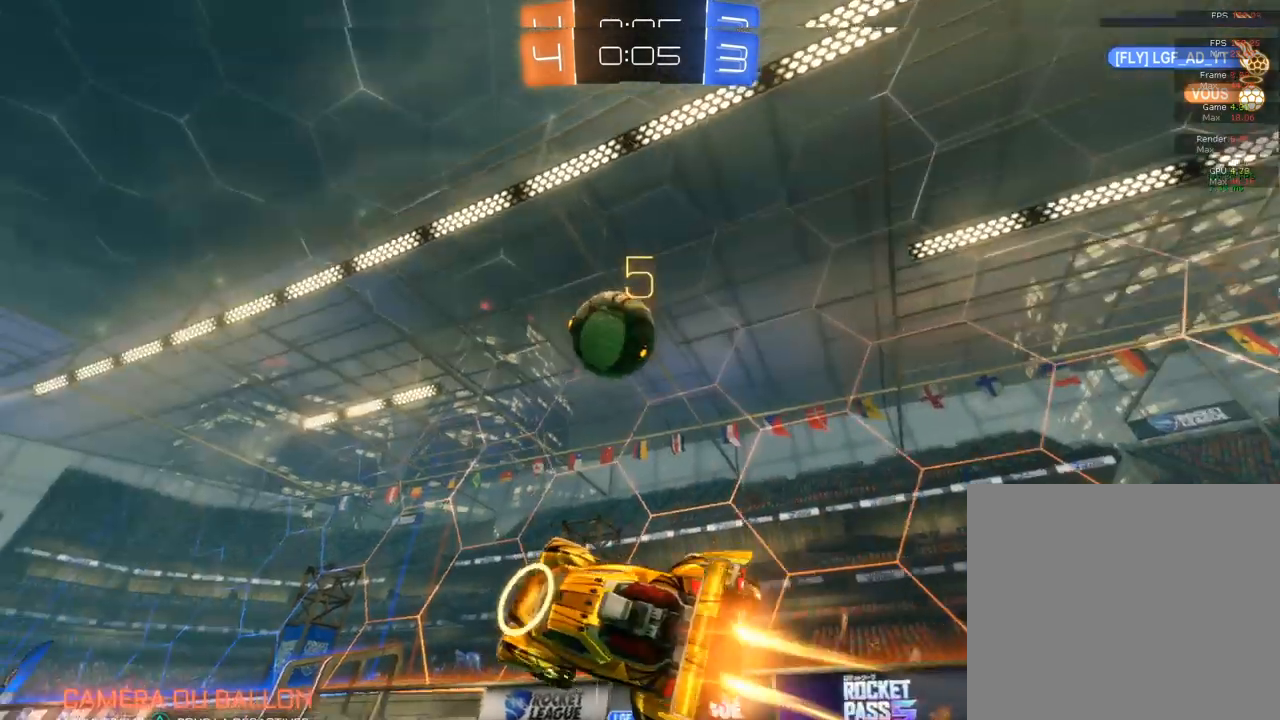
{"buttons": ["CROSS", "CIRCLE", "R2"], "left_stick": "up-right", "right_stick": "center", "events": [[167, "CROSS", "up"], [167, "L1", "up"], [417, "CROSS", "down"], [417, "left_stick", "up-right"]]}
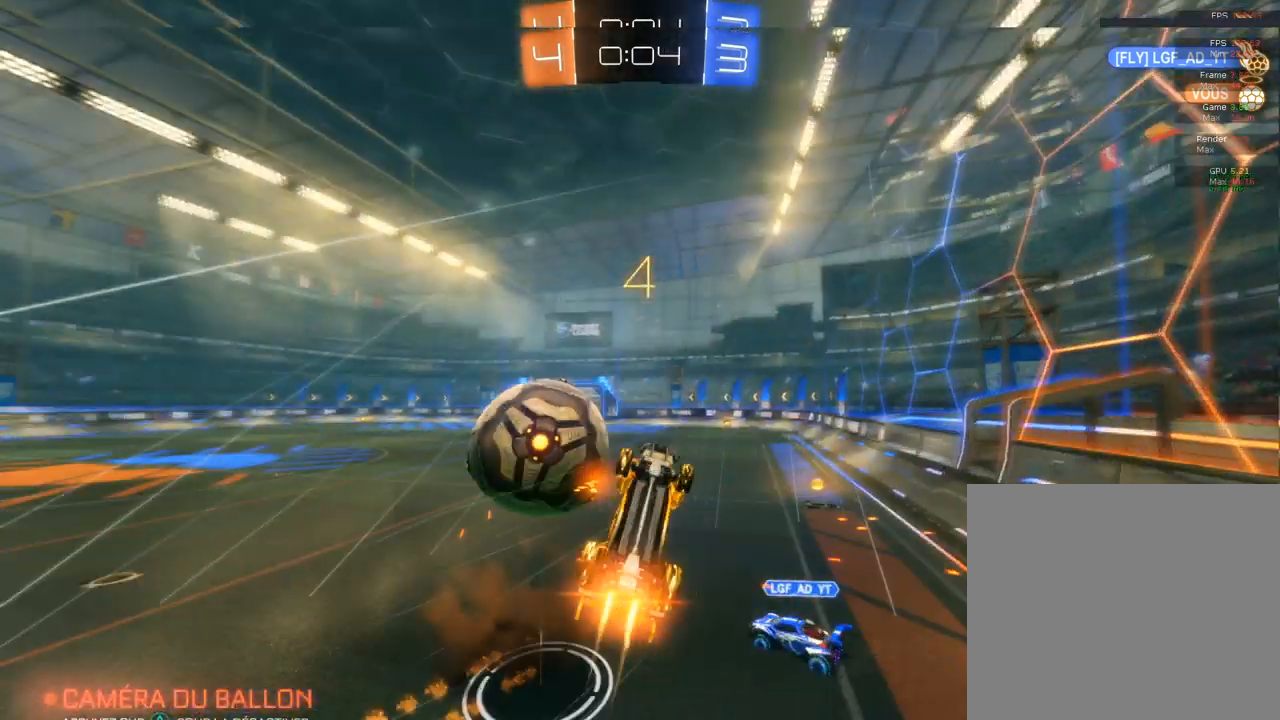
{"buttons": [], "left_stick": "center", "right_stick": "center", "events": [[150, "CIRCLE", "up"], [150, "CROSS", "up"], [200, "R2", "up"], [200, "left_stick", "center"]]}